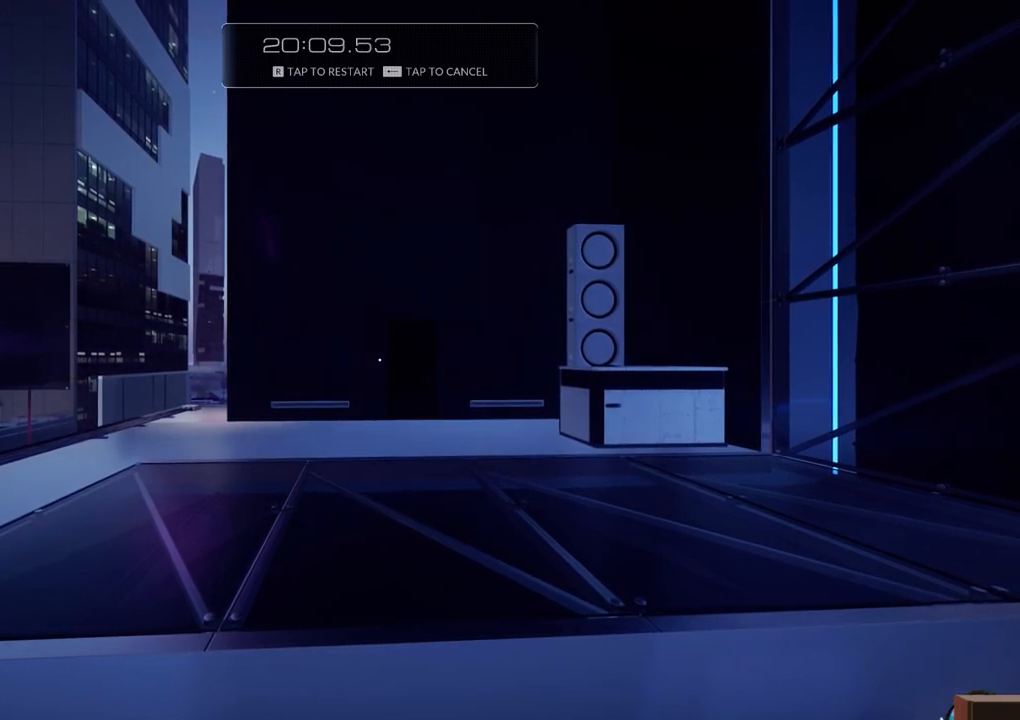
Gameplay with keyboard; each line is a JSON object with the keys held at the frame after it. "events" lists presses ("down") and releases ("up") of "a", "ctrl", "d", "e", "f", "q", "r", "s", "shift" and "w" between this image and that frame as [ms after this image, input, new state], when the widget could be followed in between. No other keys are recorded. Mouse input is not recorded.
{"keys": ["r"], "events": [[483, "r", "down"]]}
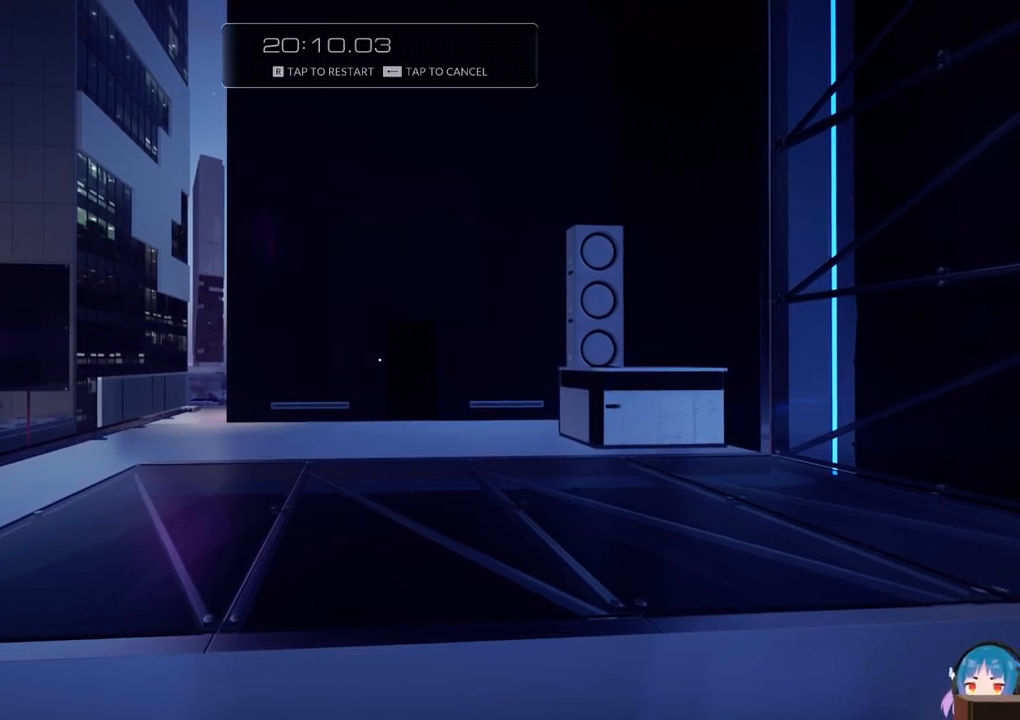
{"keys": [], "events": [[67, "r", "up"]]}
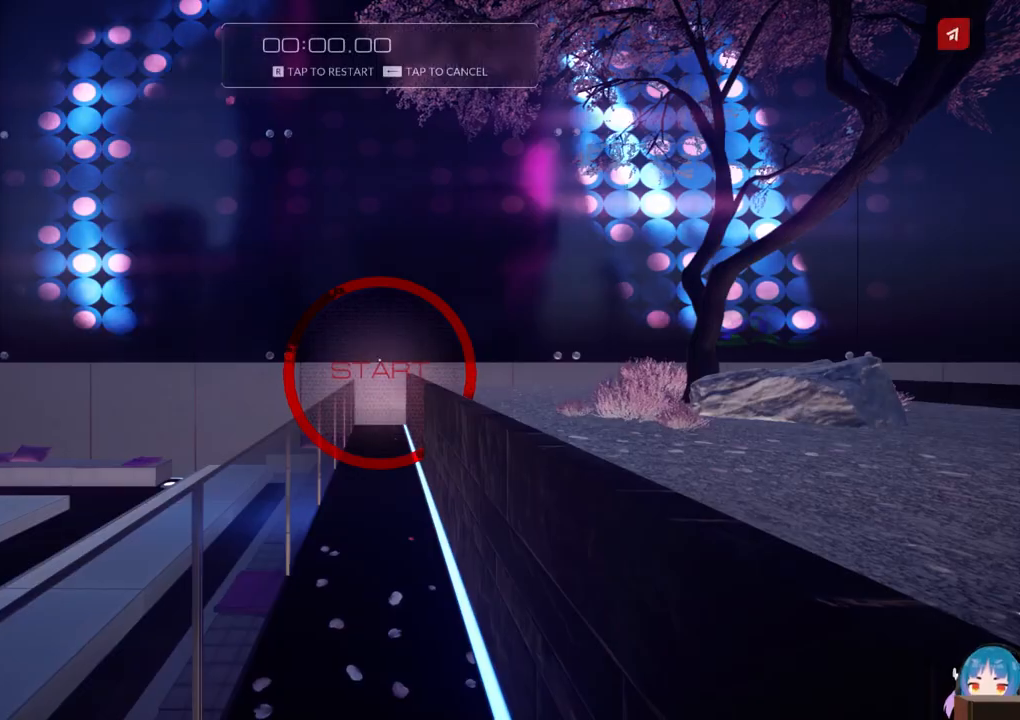
{"keys": [], "events": []}
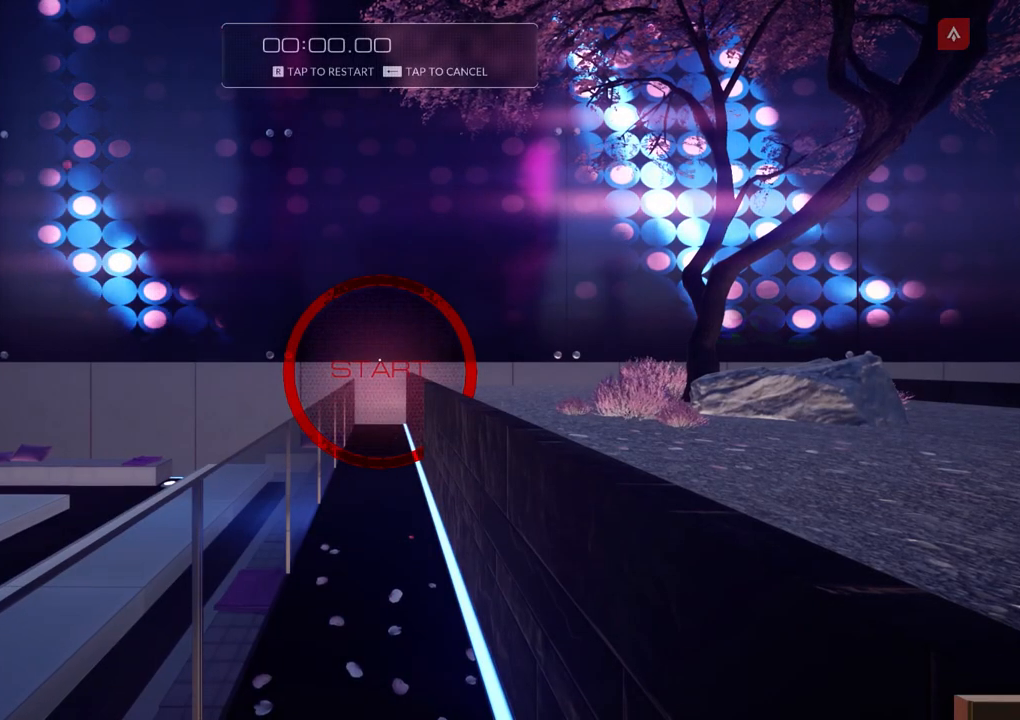
{"keys": [], "events": []}
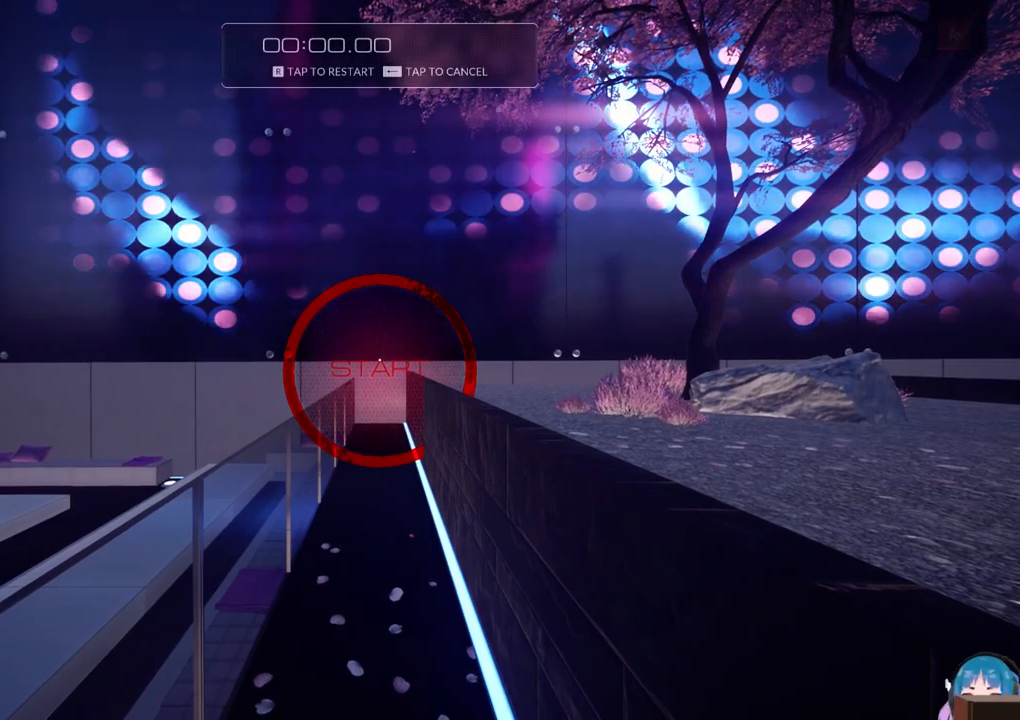
{"keys": [], "events": []}
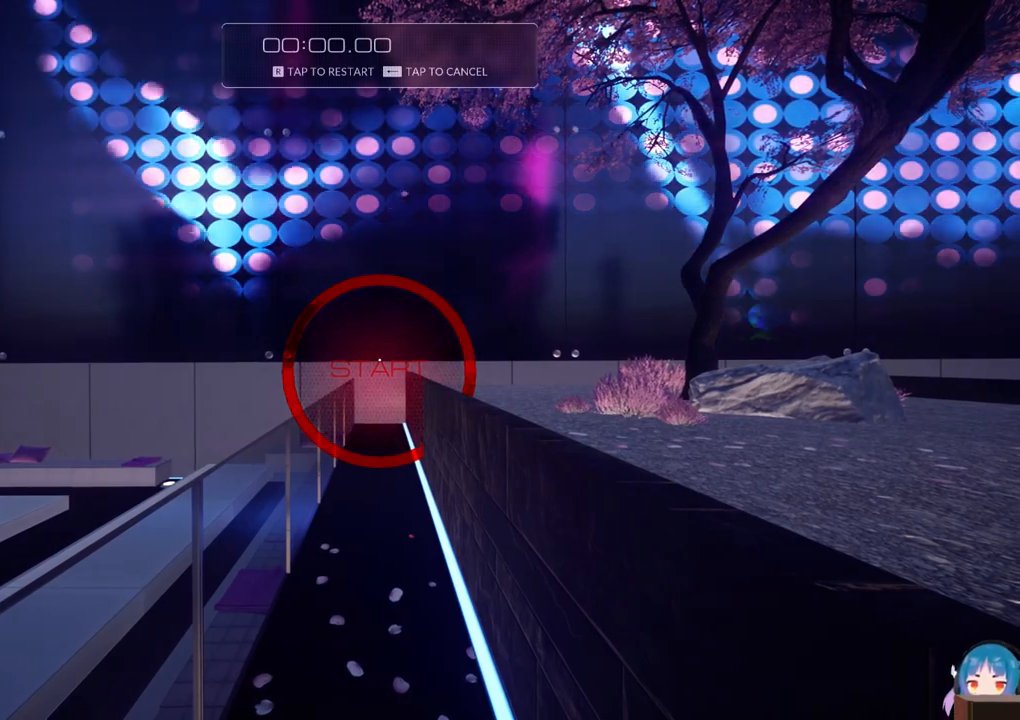
{"keys": [], "events": []}
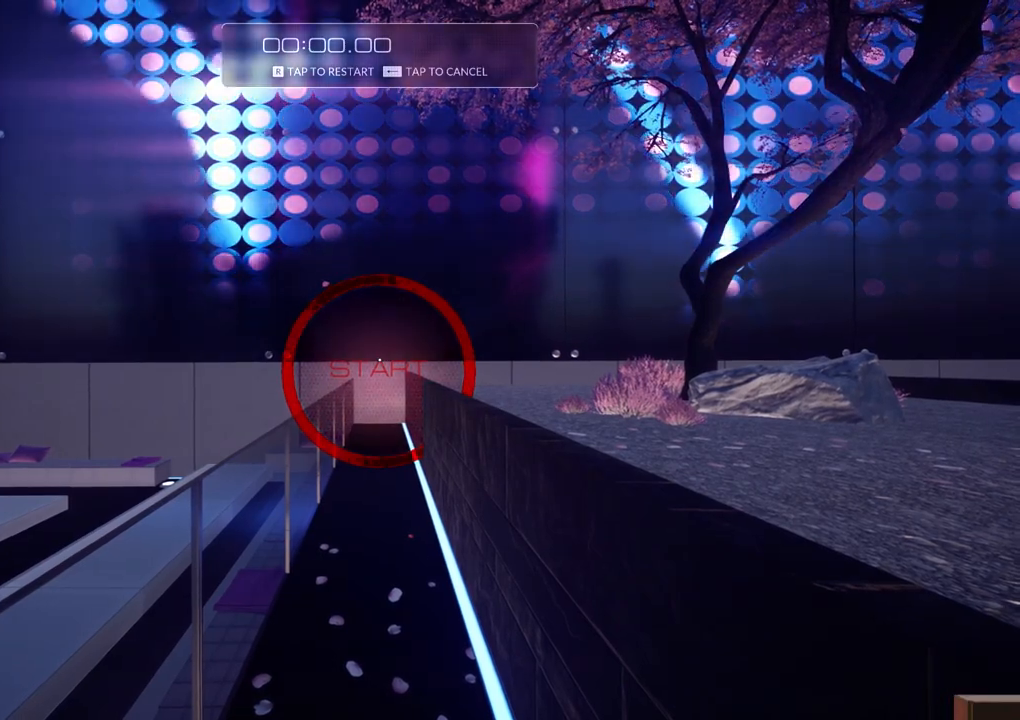
{"keys": [], "events": []}
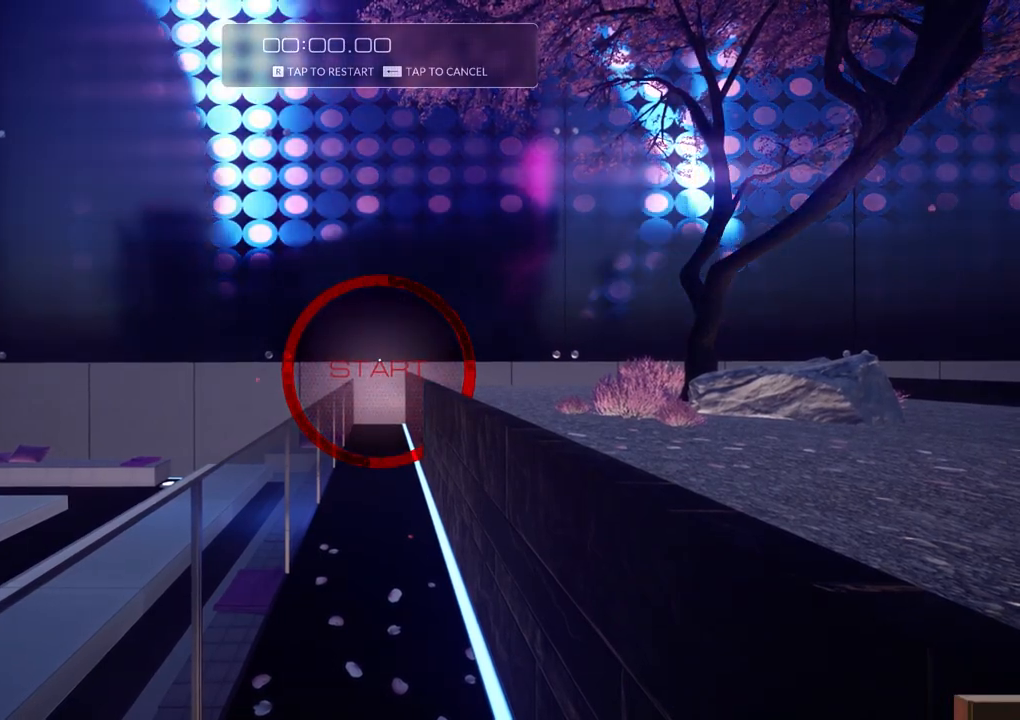
{"keys": [], "events": []}
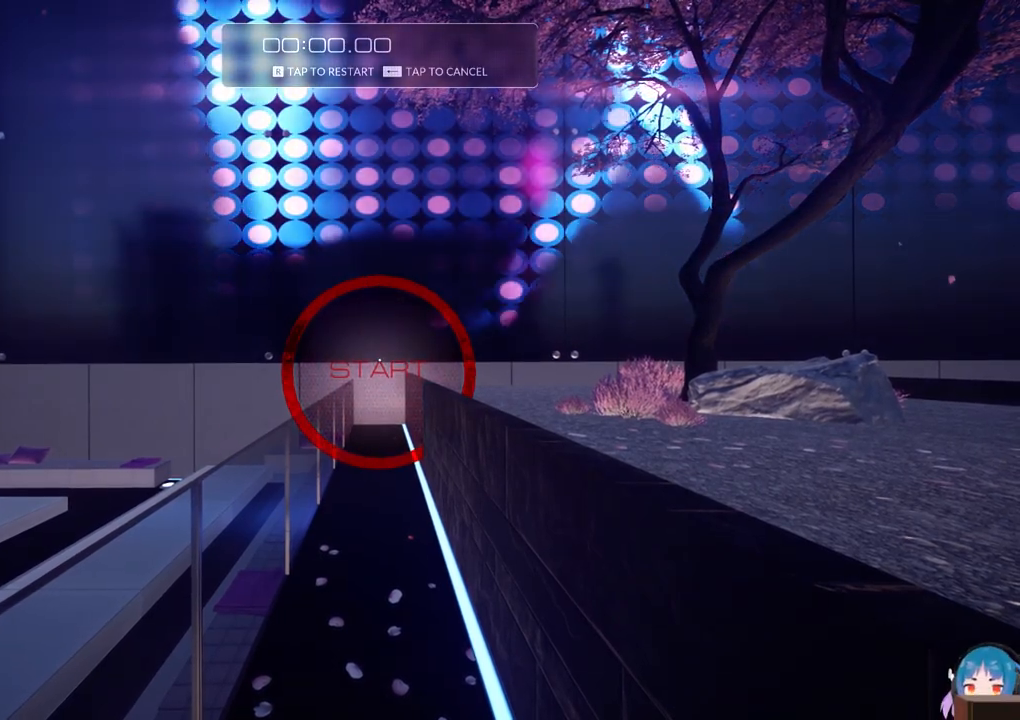
{"keys": [], "events": []}
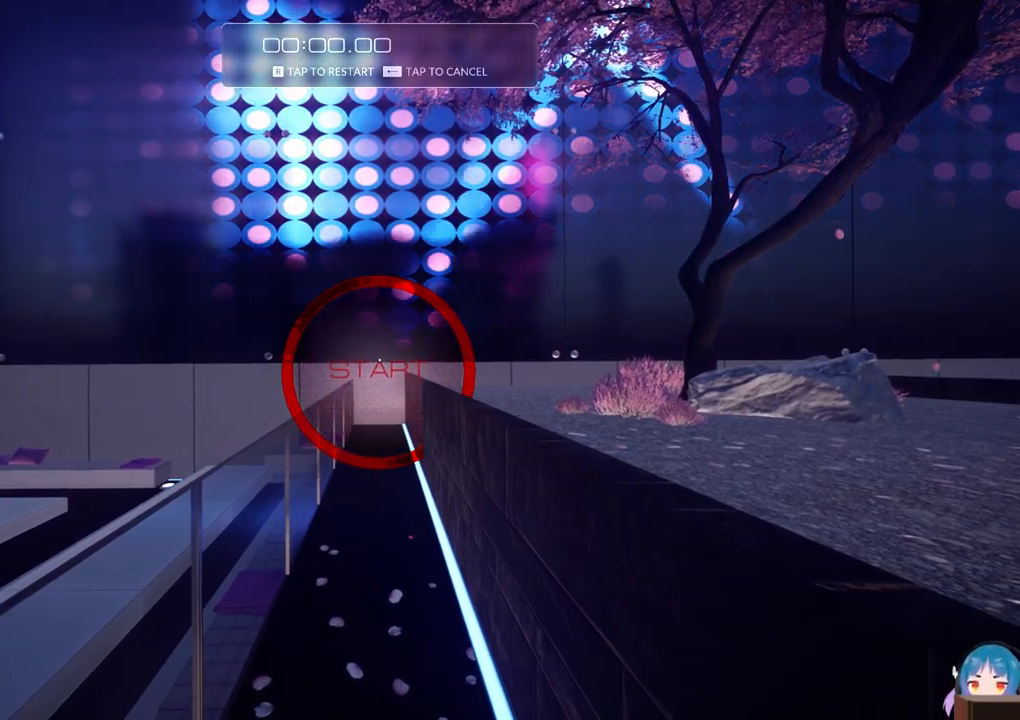
{"keys": [], "events": []}
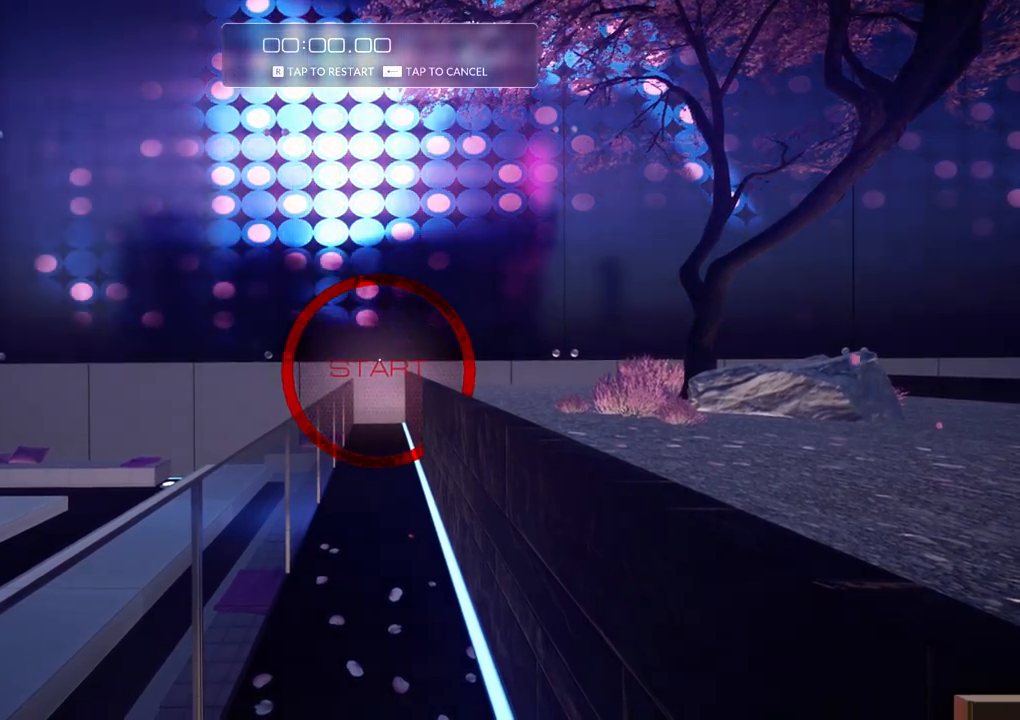
{"keys": ["s"], "events": [[450, "s", "down"]]}
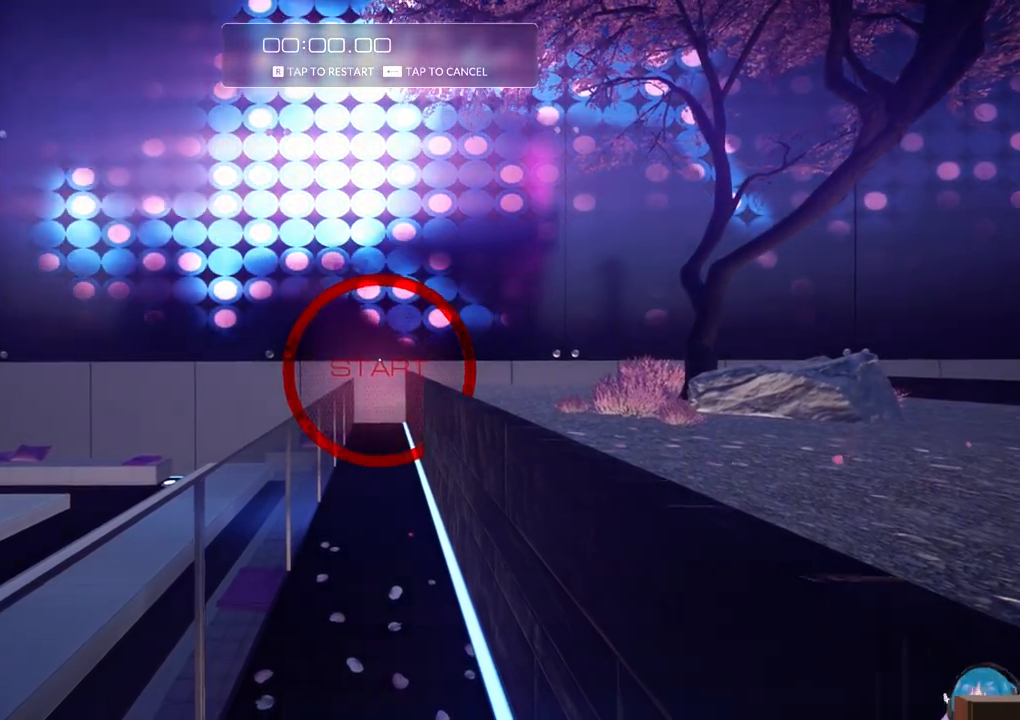
{"keys": ["s"], "events": [[150, "s", "up"], [233, "s", "down"]]}
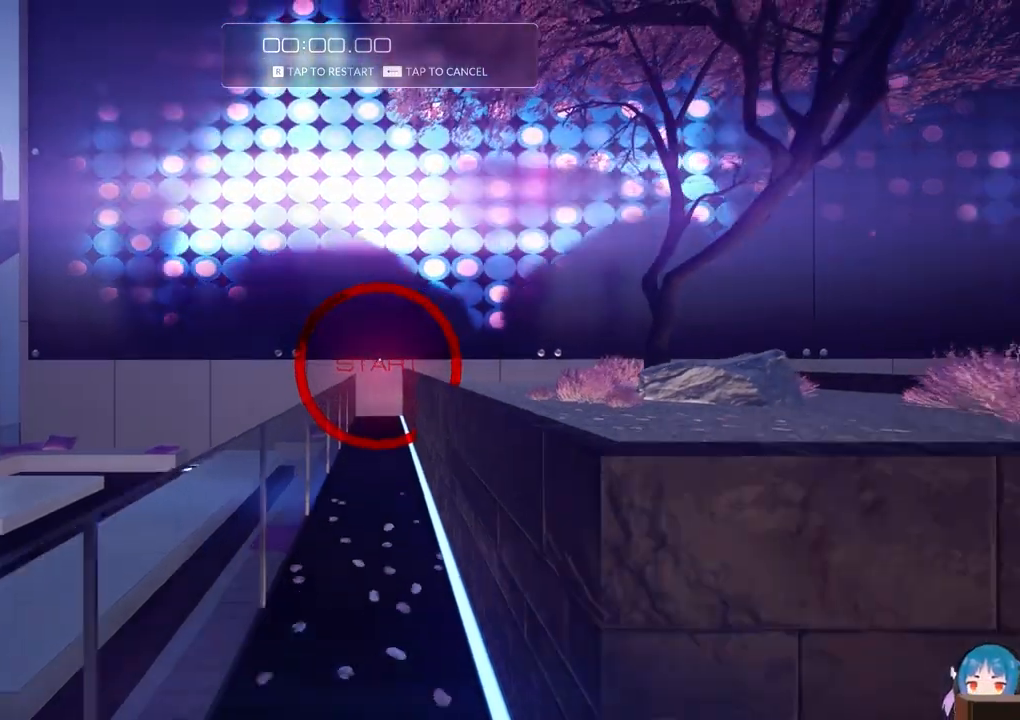
{"keys": ["a", "s"], "events": [[433, "a", "down"]]}
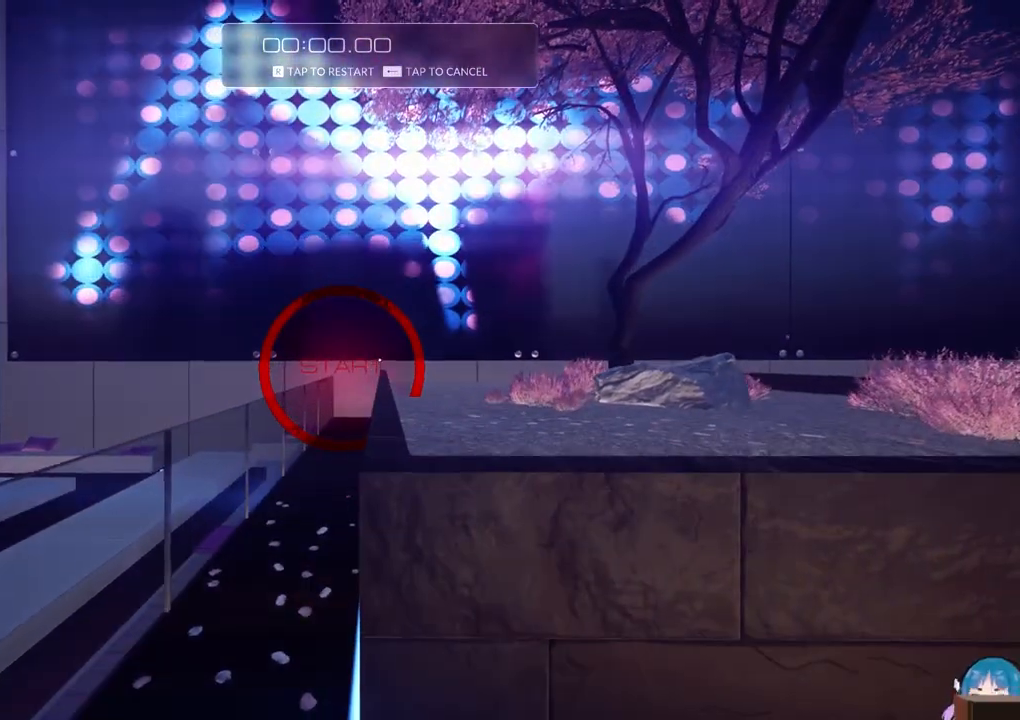
{"keys": [], "events": [[33, "s", "up"], [367, "a", "up"]]}
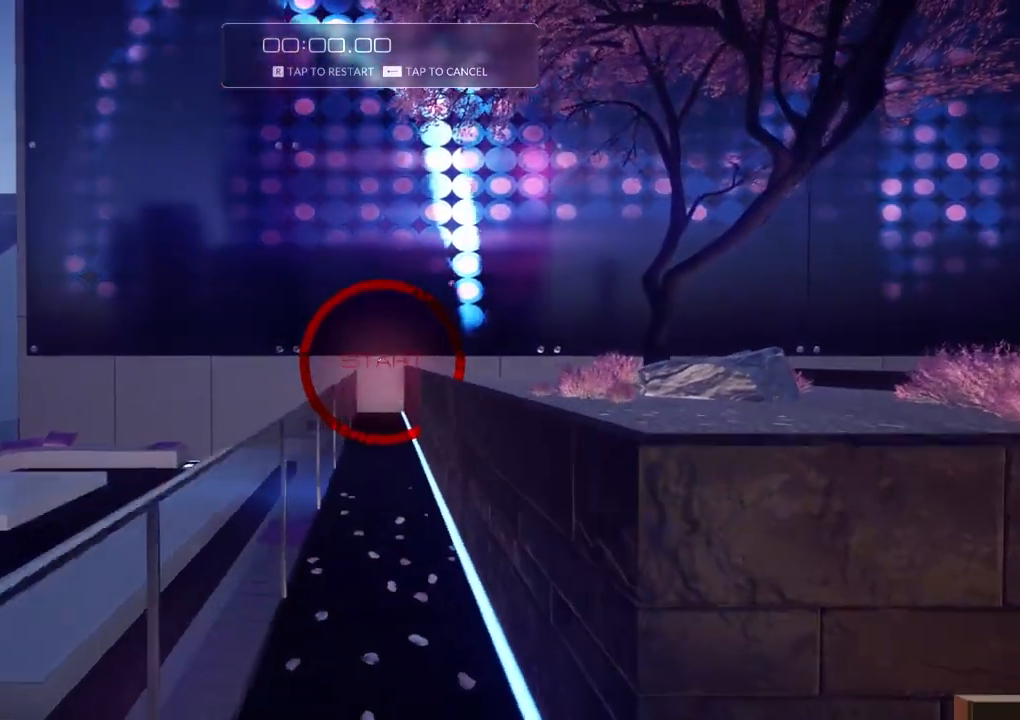
{"keys": ["w"], "events": [[233, "w", "down"]]}
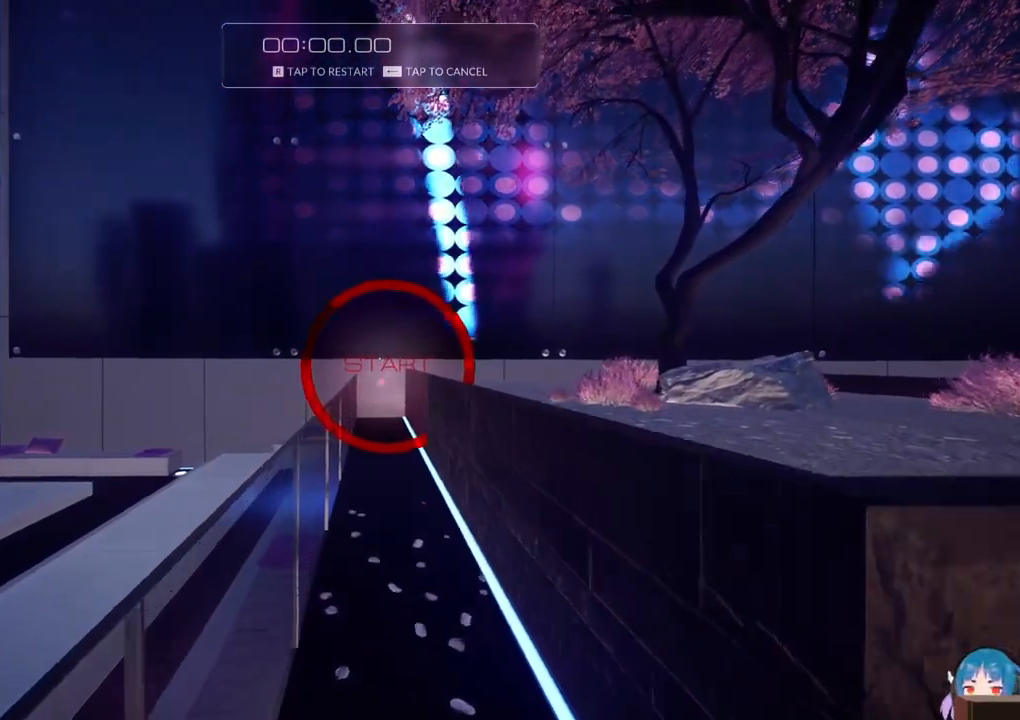
{"keys": ["w"], "events": [[250, "d", "down"], [300, "d", "up"]]}
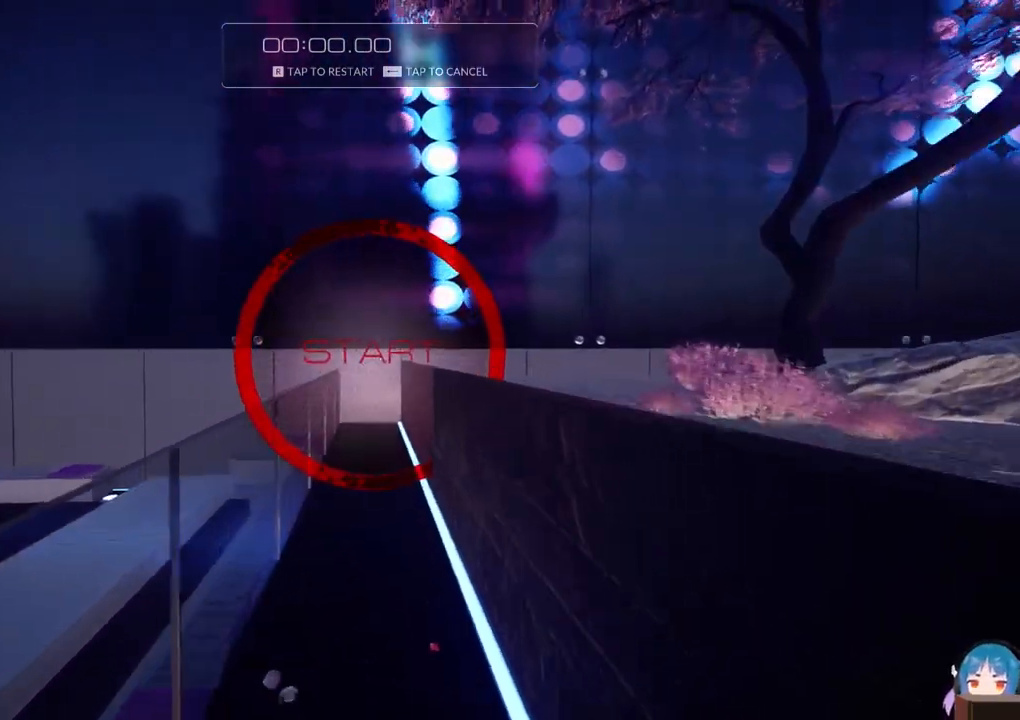
{"keys": ["w"], "events": []}
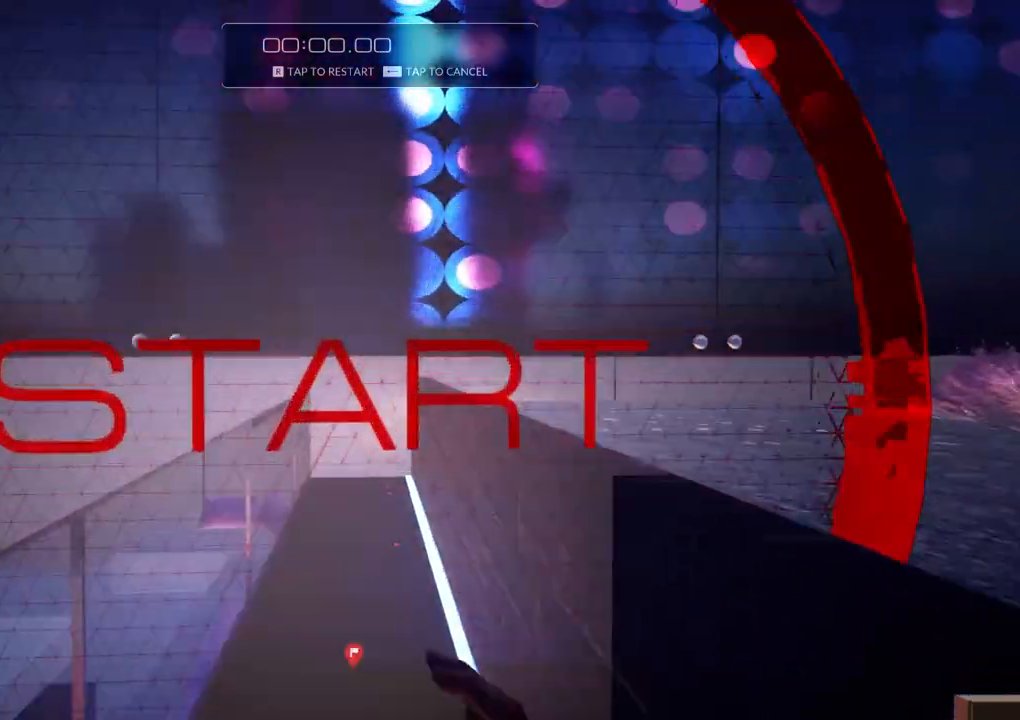
{"keys": ["w"], "events": [[383, "f", "down"], [467, "f", "up"]]}
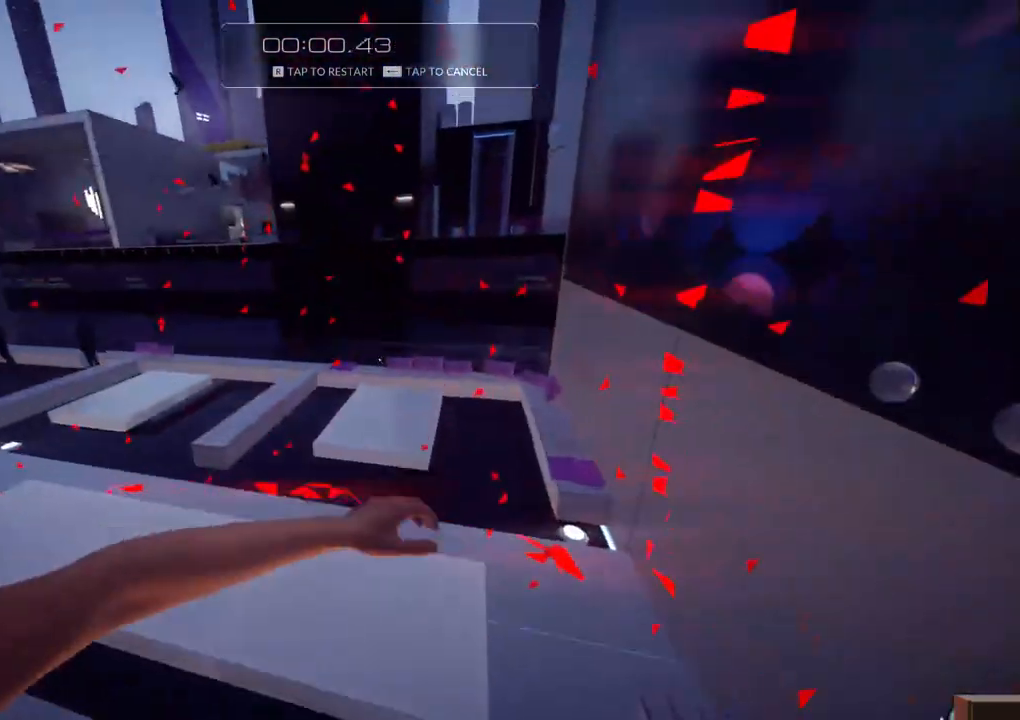
{"keys": ["d", "f", "w"], "events": [[17, "f", "down"], [433, "d", "down"]]}
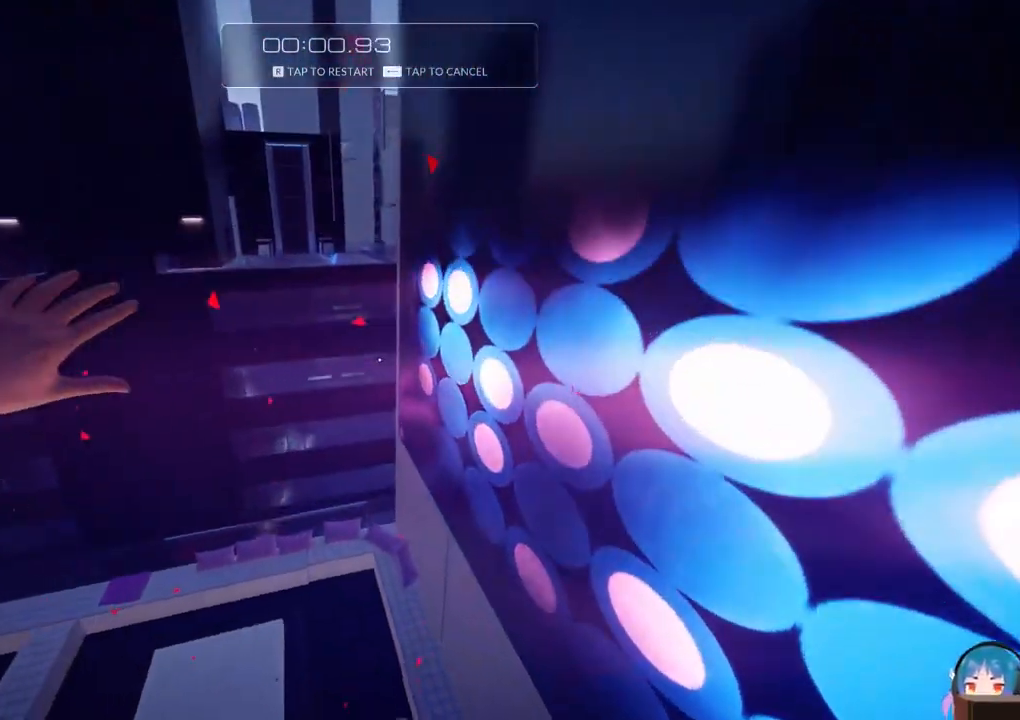
{"keys": ["w"], "events": [[267, "d", "up"], [317, "f", "up"]]}
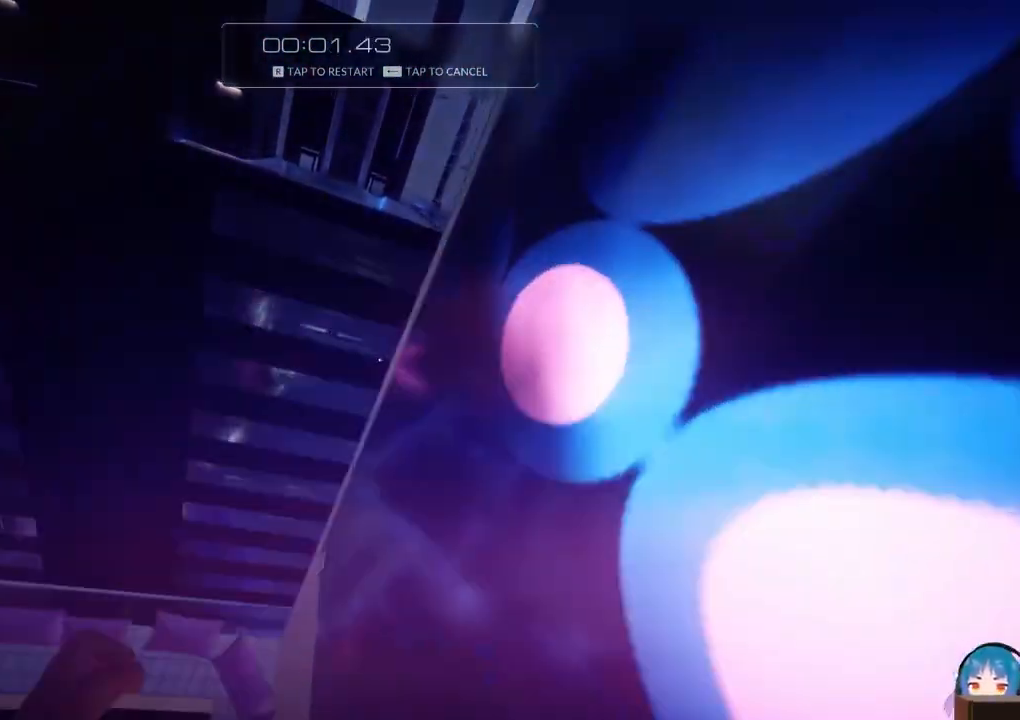
{"keys": ["f", "w"], "events": [[417, "f", "down"]]}
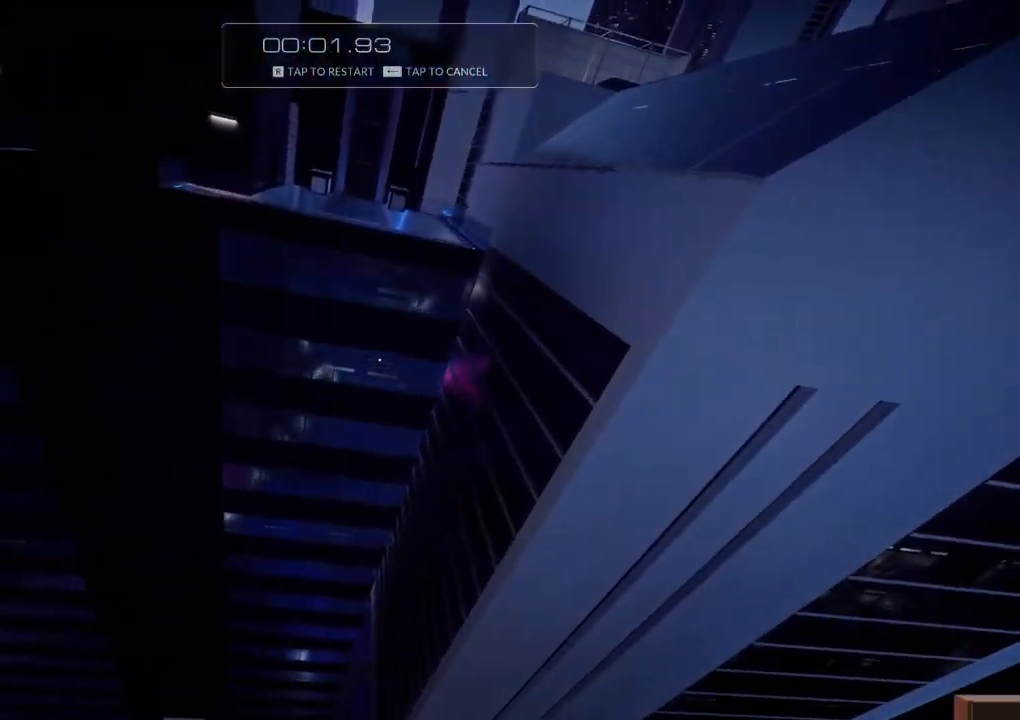
{"keys": ["w"], "events": [[200, "f", "up"]]}
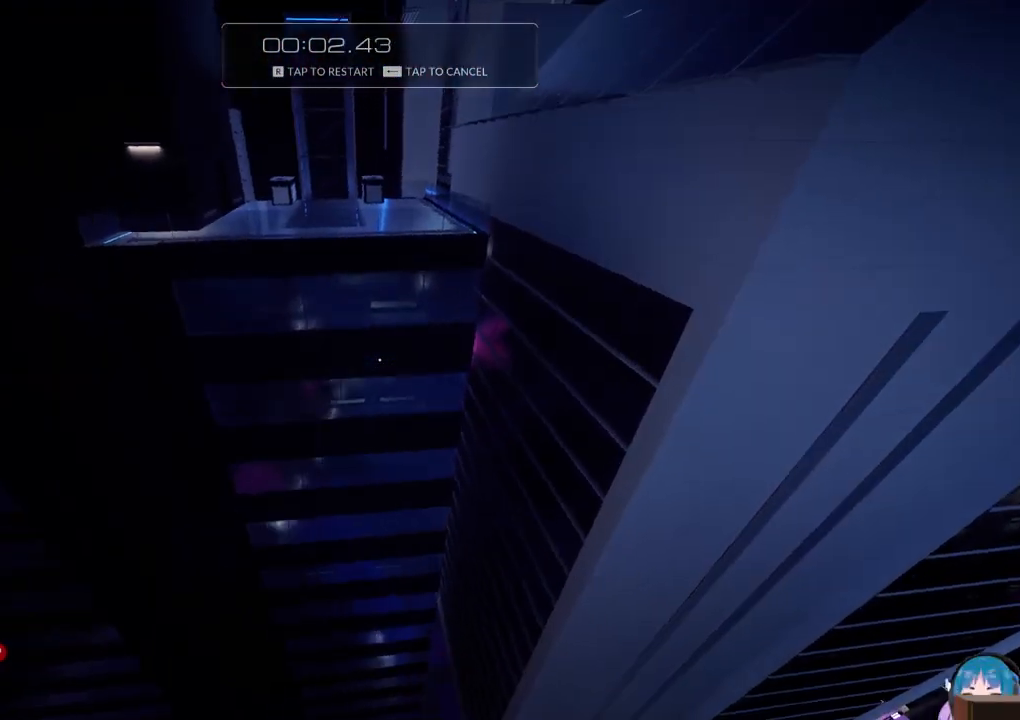
{"keys": ["r", "w"], "events": [[500, "r", "down"]]}
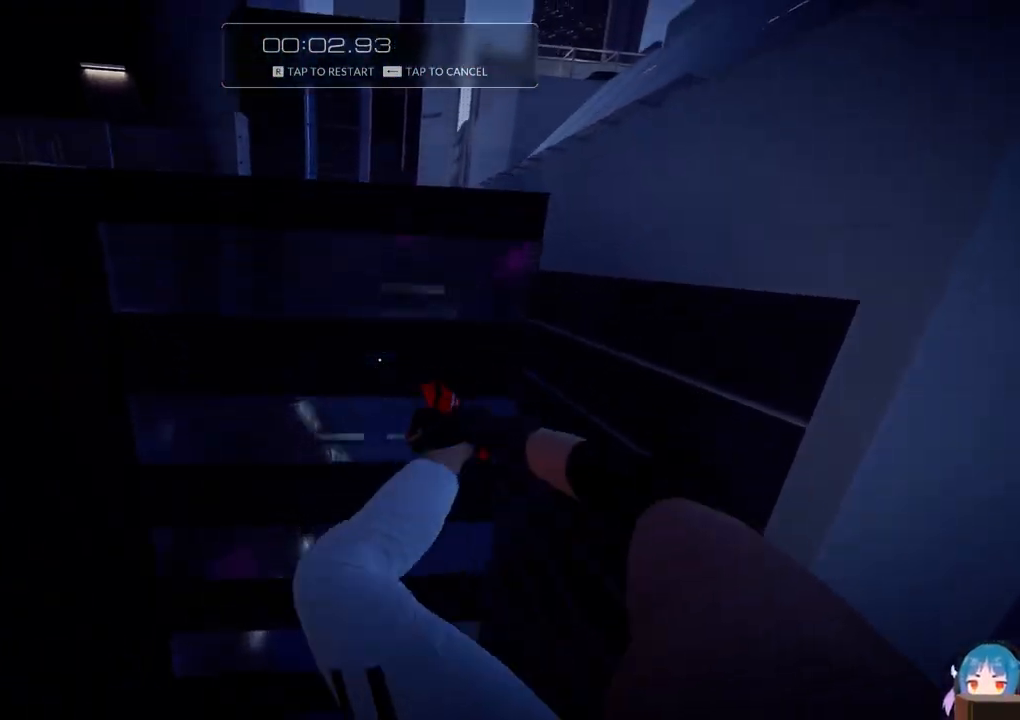
{"keys": [], "events": [[150, "w", "up"], [183, "r", "up"]]}
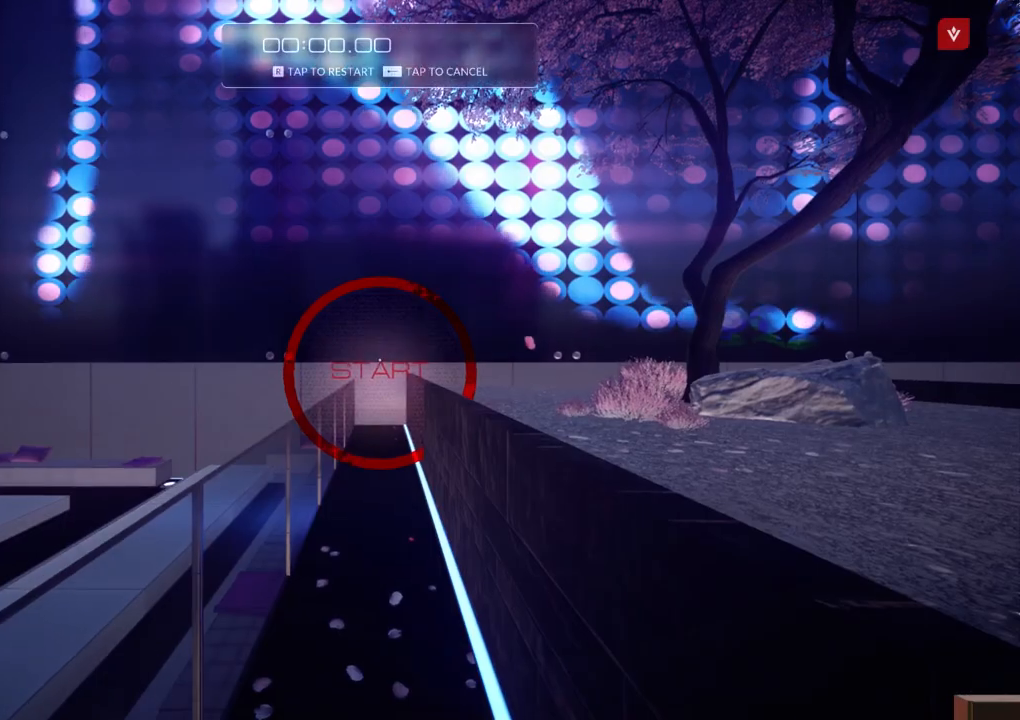
{"keys": ["w"], "events": [[67, "w", "down"]]}
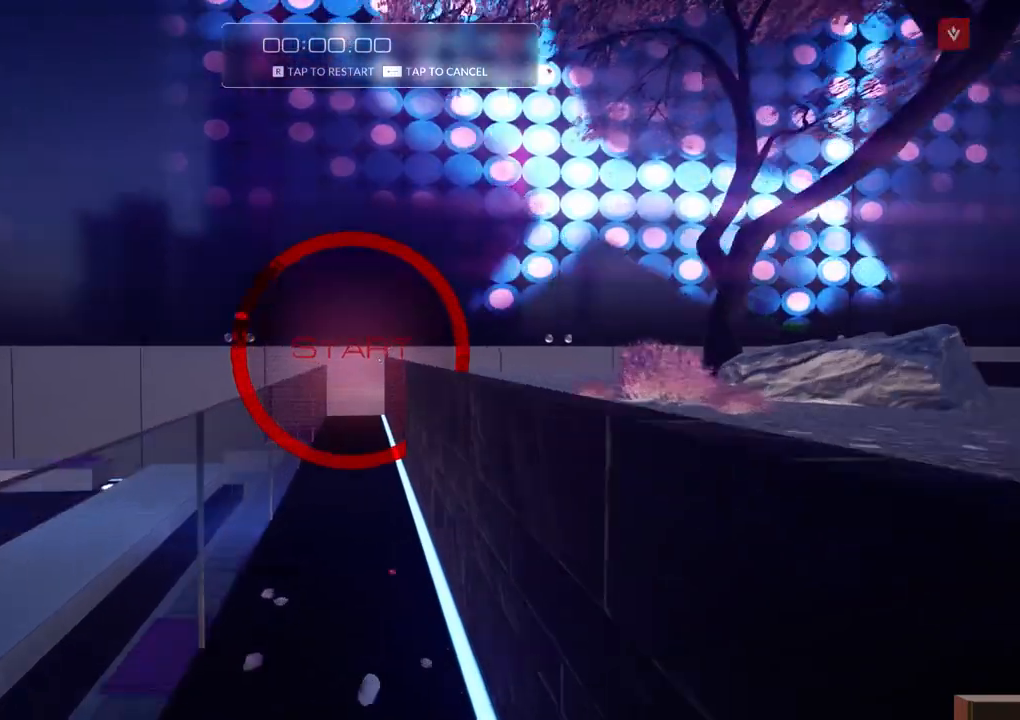
{"keys": ["f", "w"], "events": [[500, "f", "down"]]}
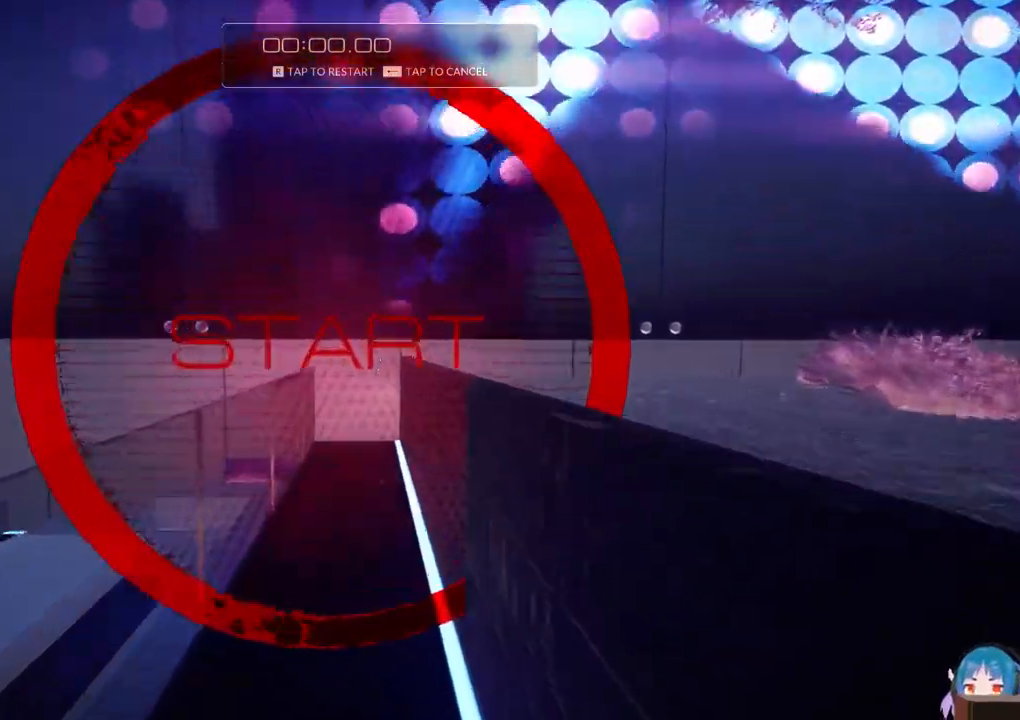
{"keys": ["w"], "events": [[233, "f", "up"]]}